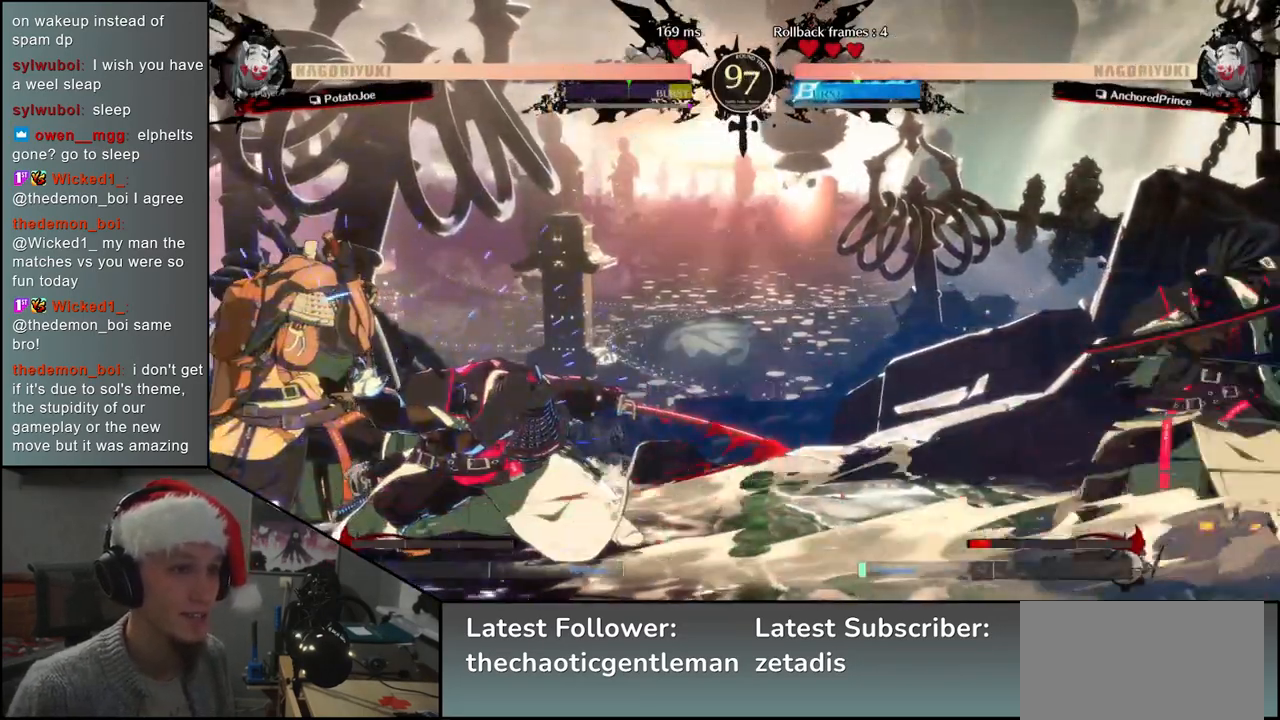
Gameplay with a controller (arcade stick); each line is a JSON object with the inputs held at the frame after it. "events" lists button and stick changes between this image and that frame as [ms after this image, input, new state], when the widget could be followed in between. Not read: L3 R3.
{"buttons": [], "left_stick": "down-left", "events": [[50, "left_stick", "down-left"]]}
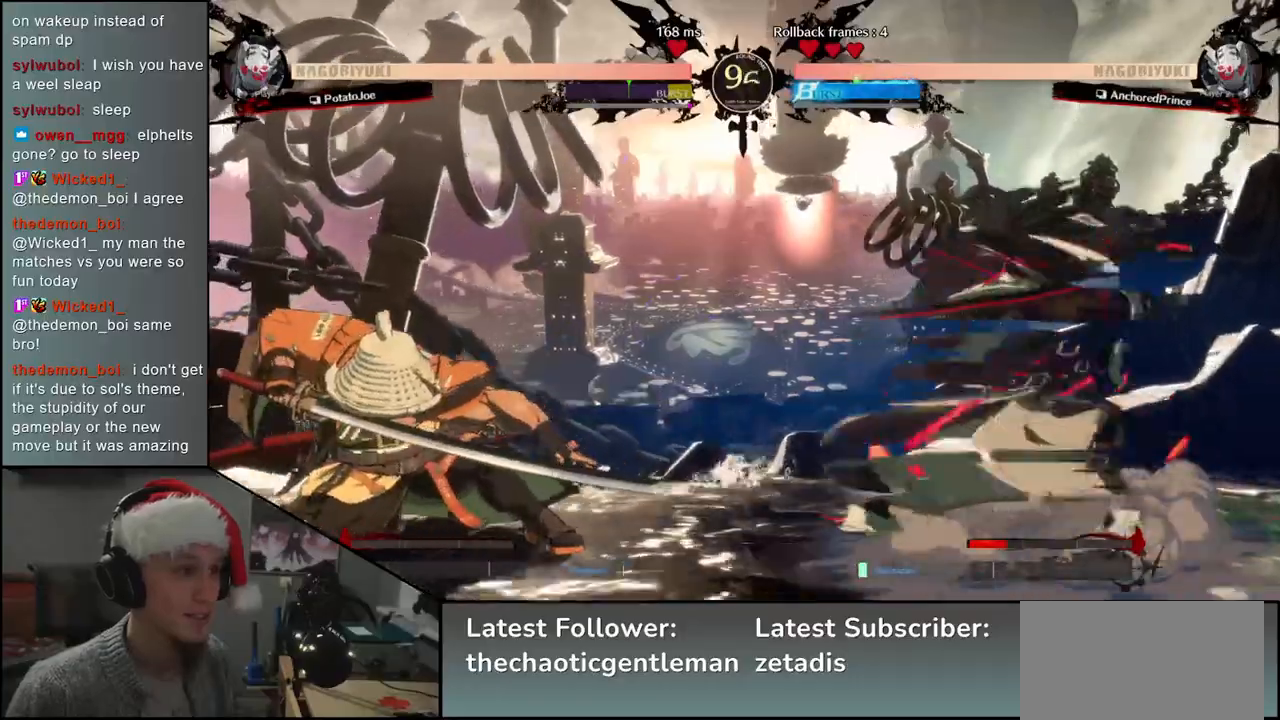
{"buttons": [], "left_stick": "down-left", "events": []}
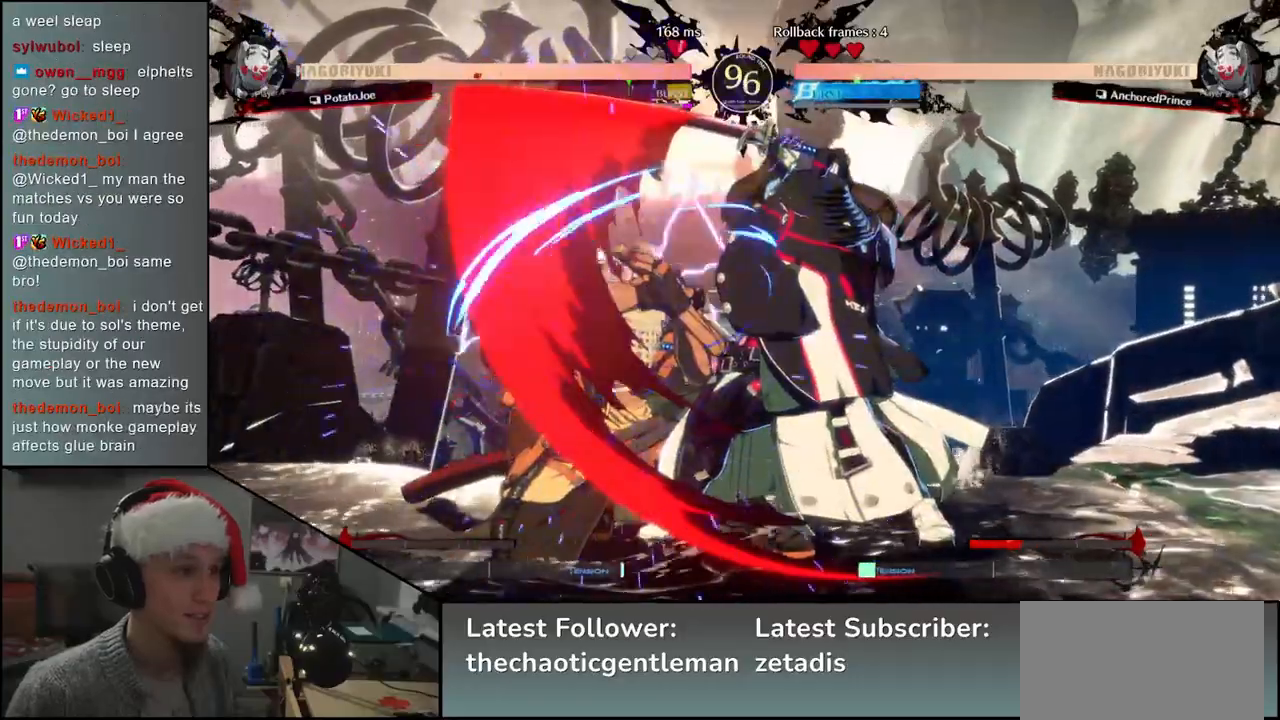
{"buttons": [], "left_stick": "down-left", "events": []}
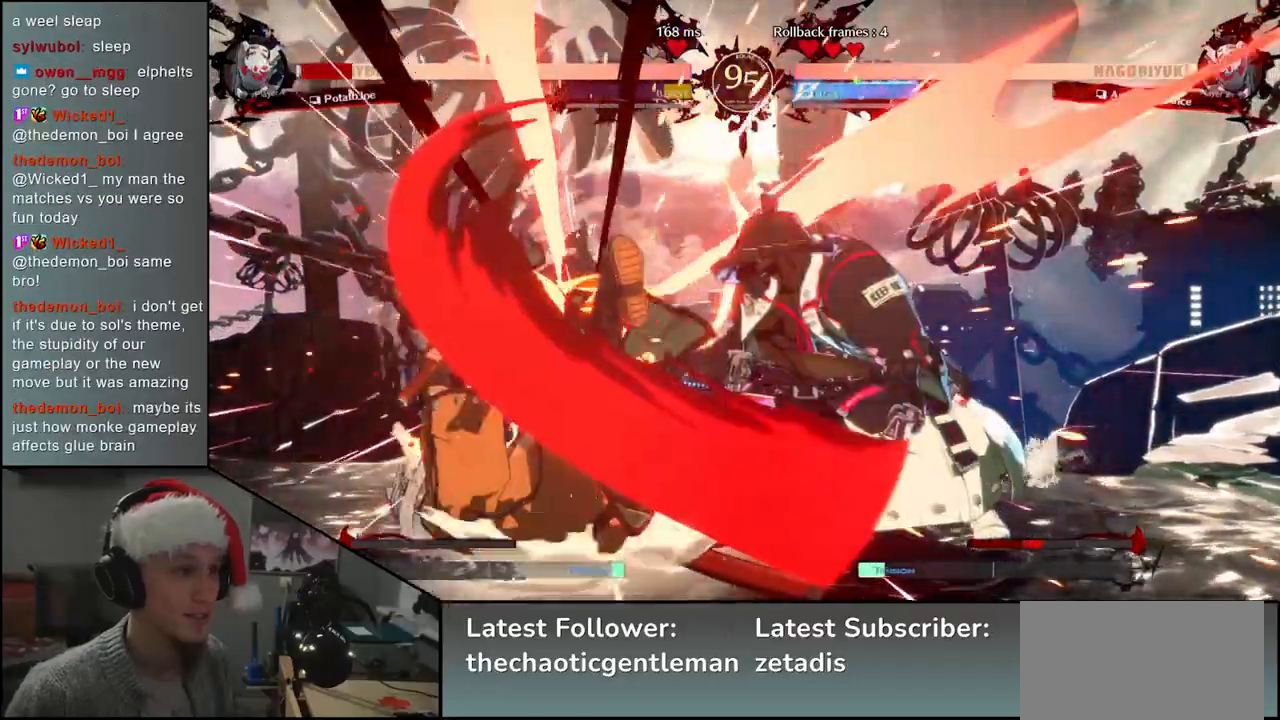
{"buttons": [], "left_stick": "down-left", "events": [[33, "left_stick", "up-left"], [167, "left_stick", "down-left"]]}
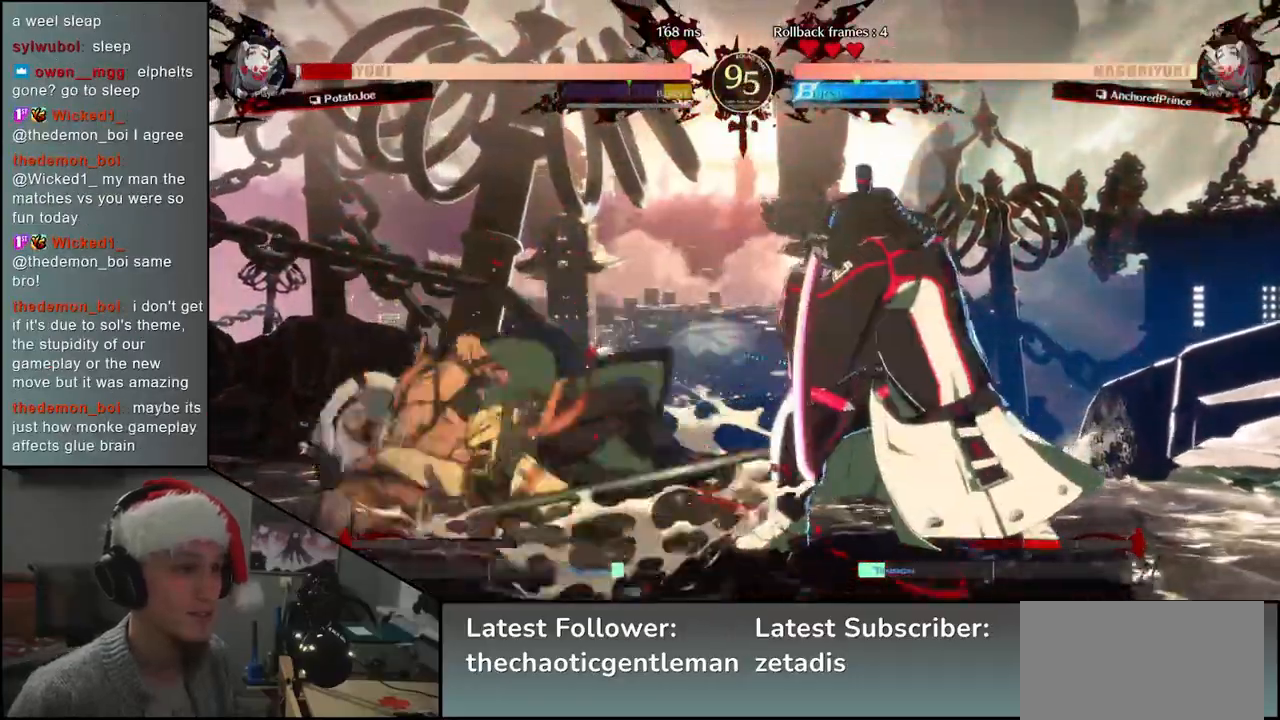
{"buttons": [], "left_stick": "down-left", "events": []}
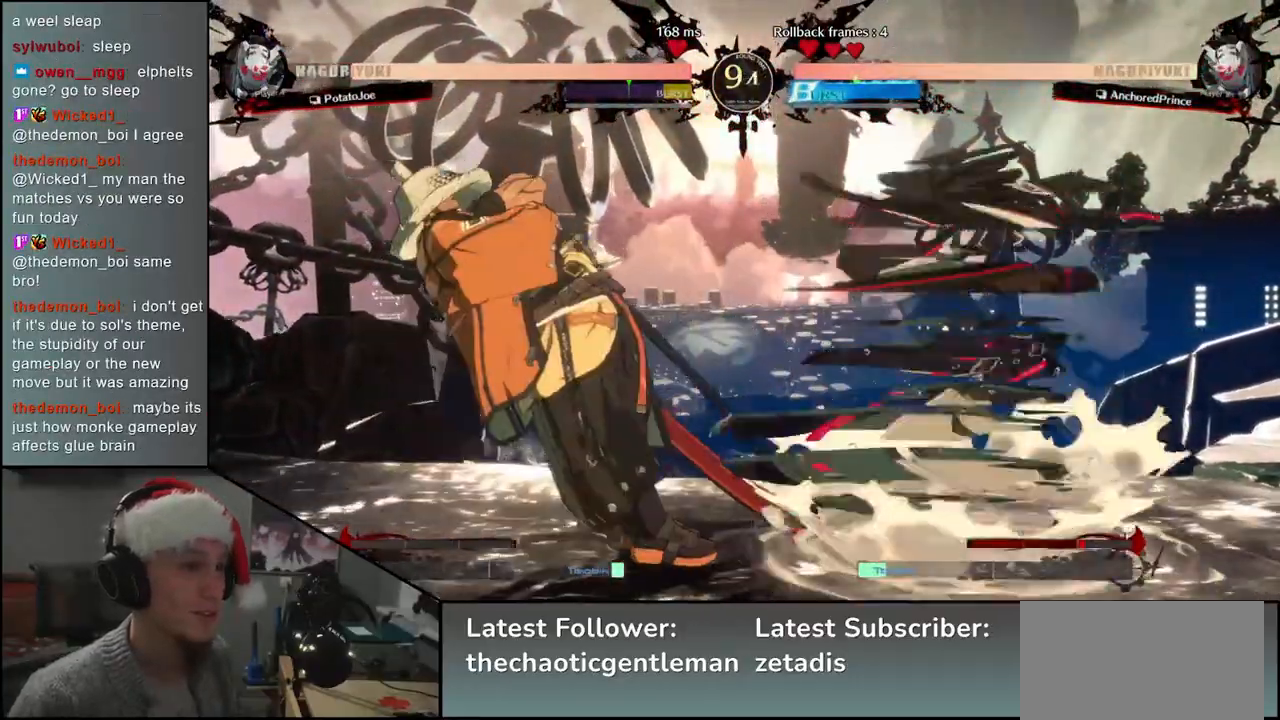
{"buttons": [], "left_stick": "down-left", "events": []}
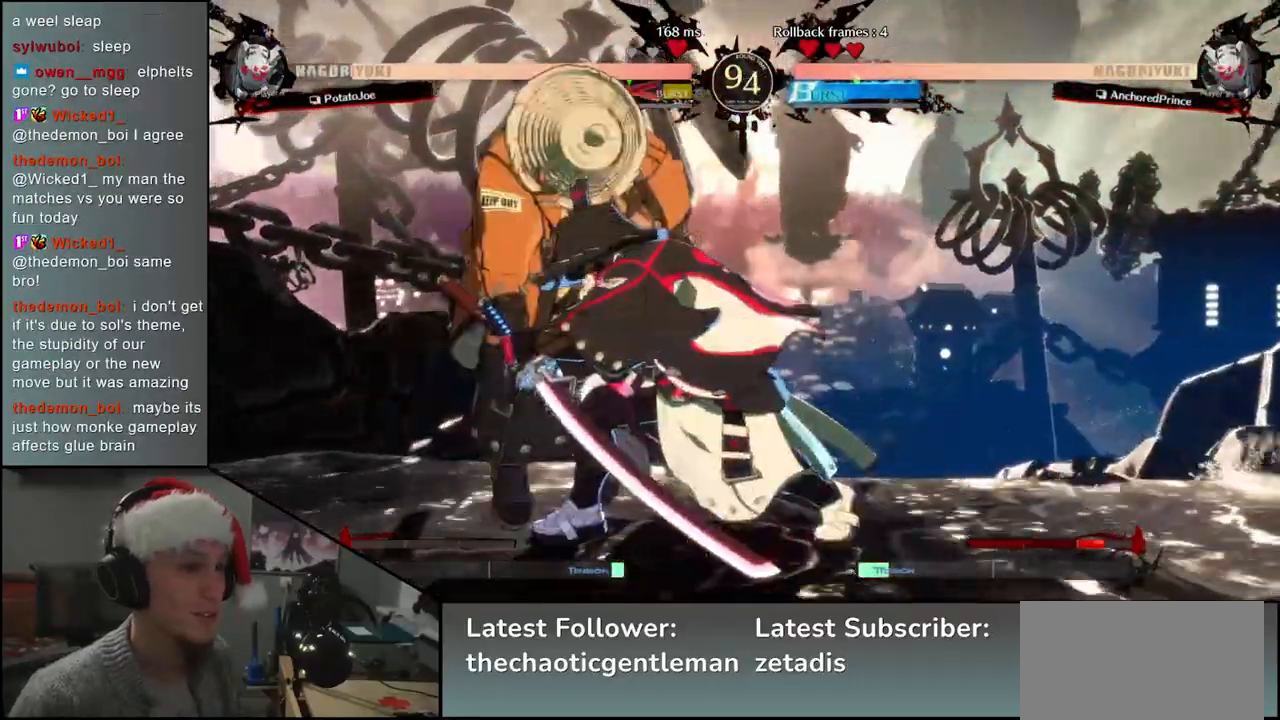
{"buttons": [], "left_stick": "down-left", "events": [[200, "left_stick", "up-left"], [317, "left_stick", "down-left"]]}
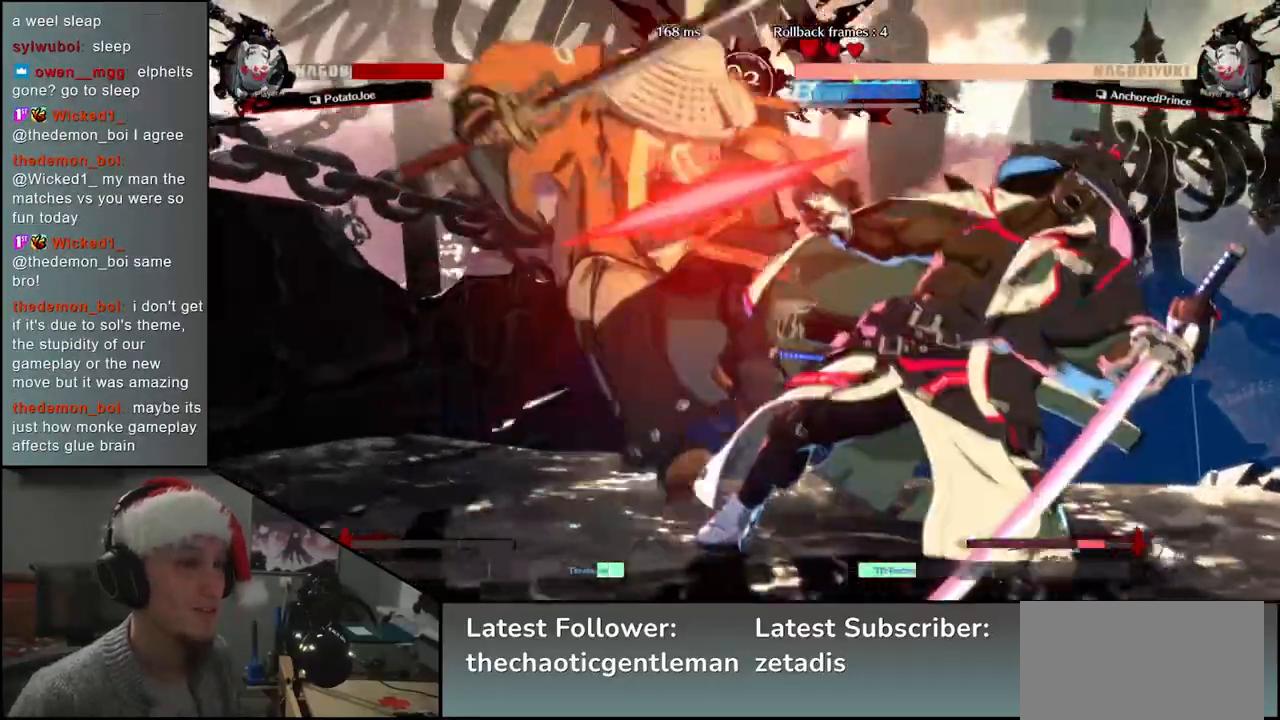
{"buttons": [], "left_stick": "down-left", "events": []}
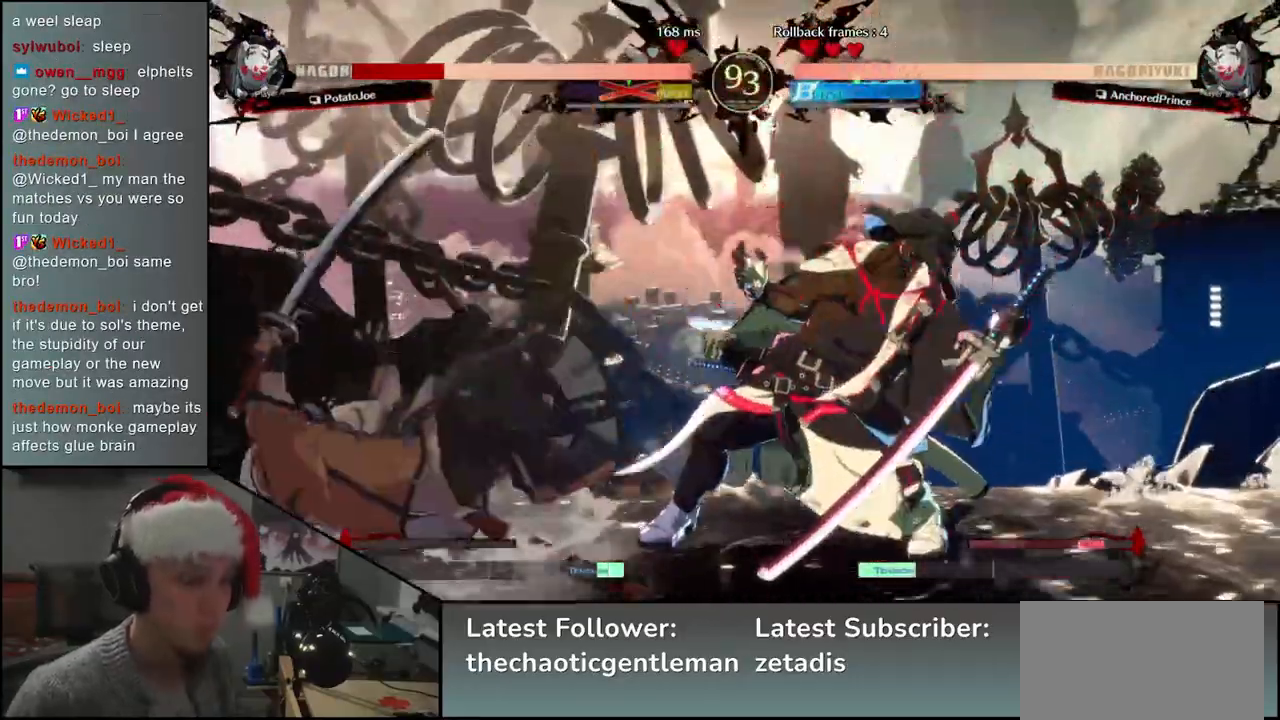
{"buttons": [], "left_stick": "down-left", "events": []}
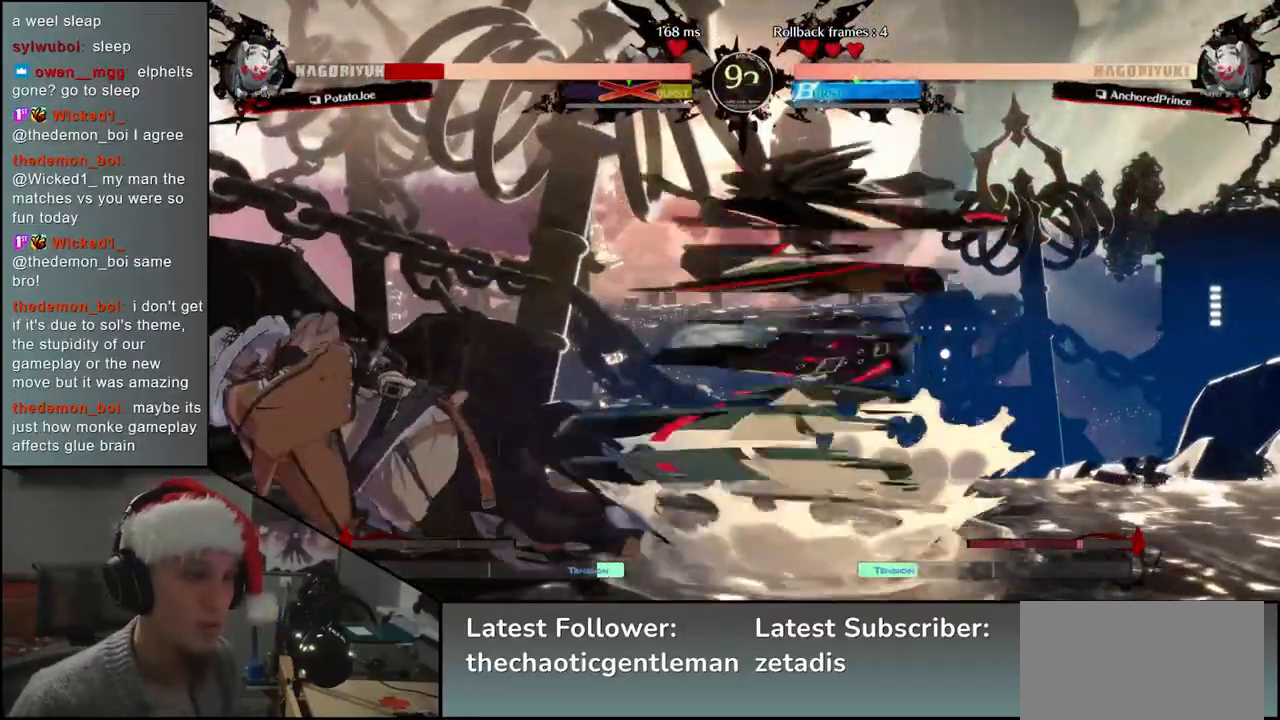
{"buttons": [], "left_stick": "up-left", "events": [[500, "left_stick", "up-left"]]}
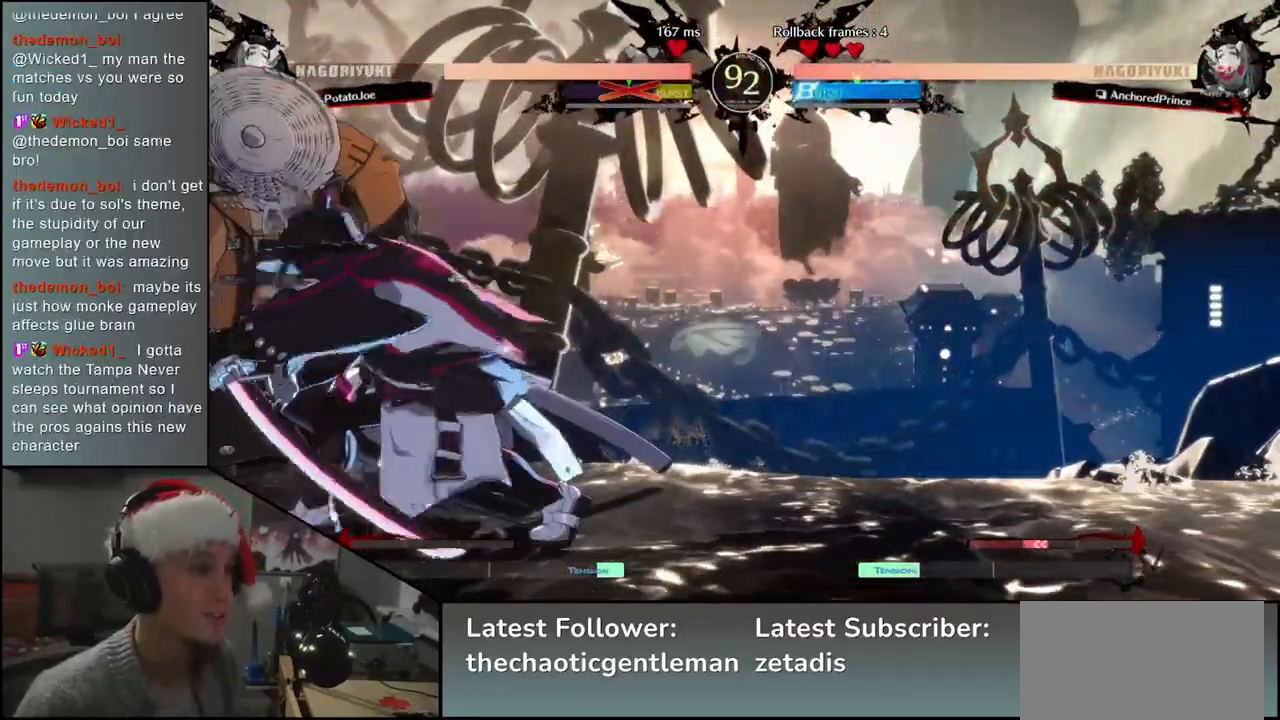
{"buttons": [], "left_stick": "down-left", "events": [[150, "left_stick", "down-left"]]}
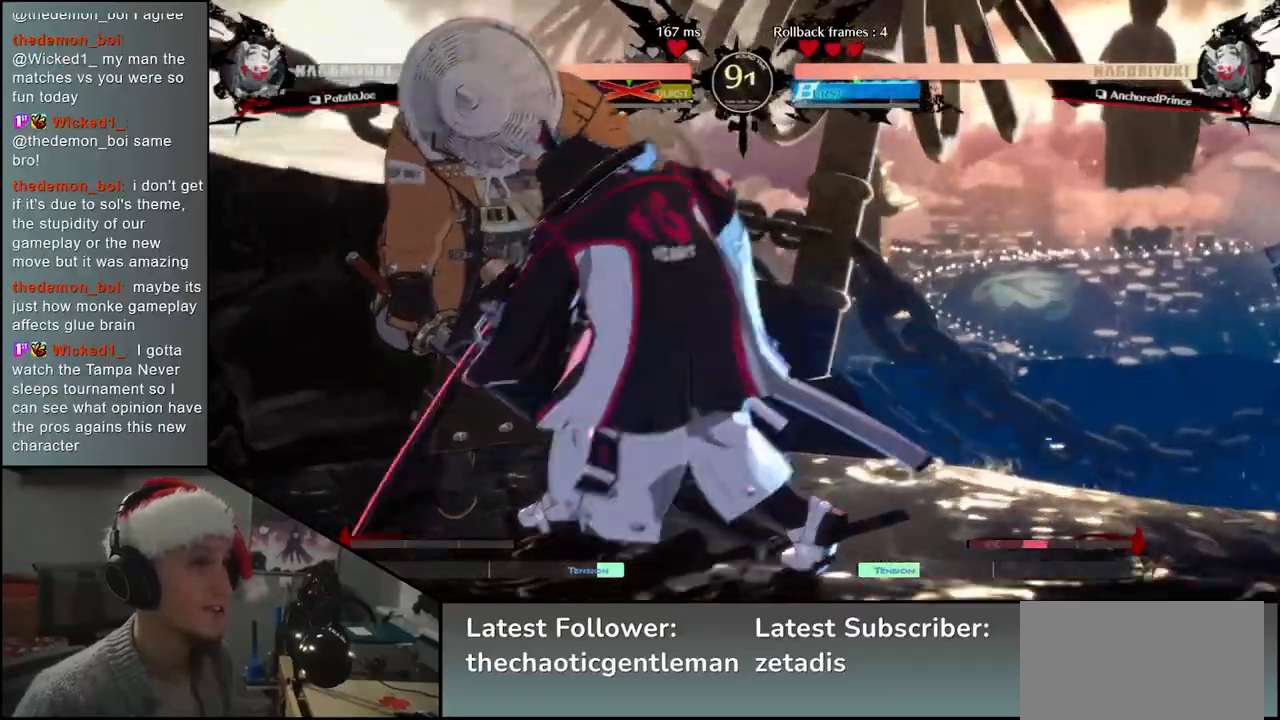
{"buttons": [], "left_stick": "down-left", "events": []}
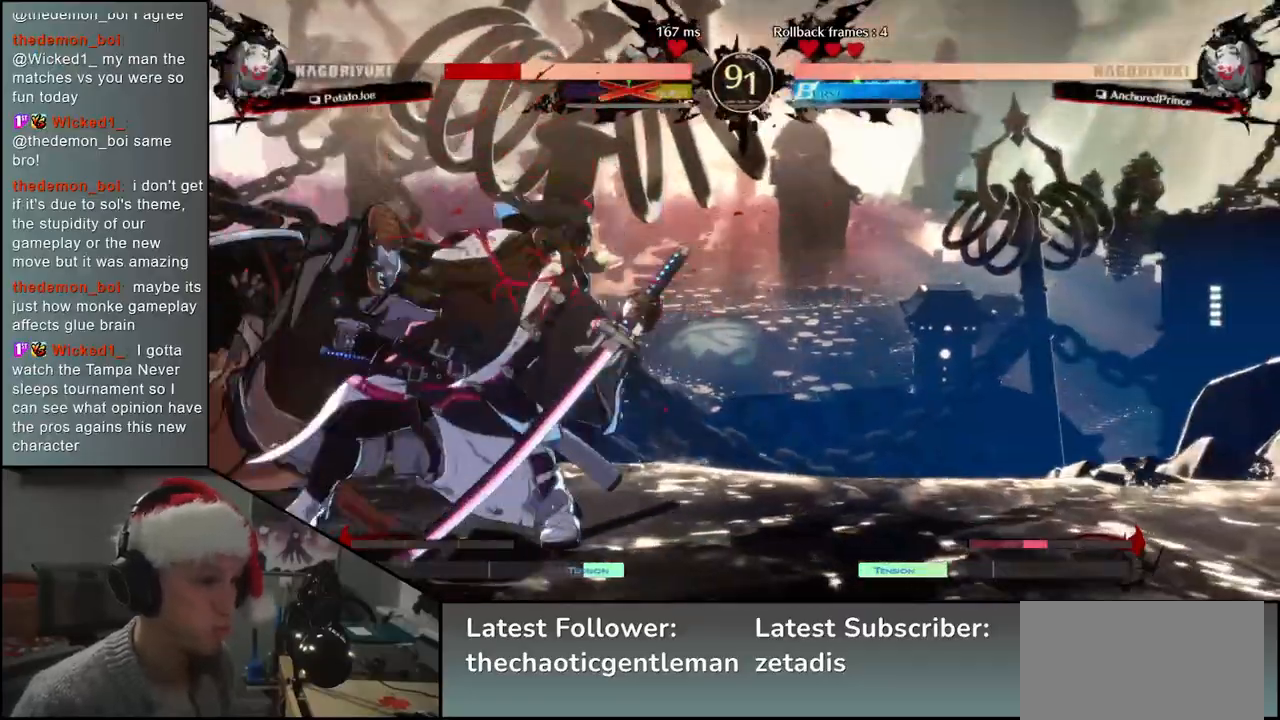
{"buttons": [], "left_stick": "down-left", "events": []}
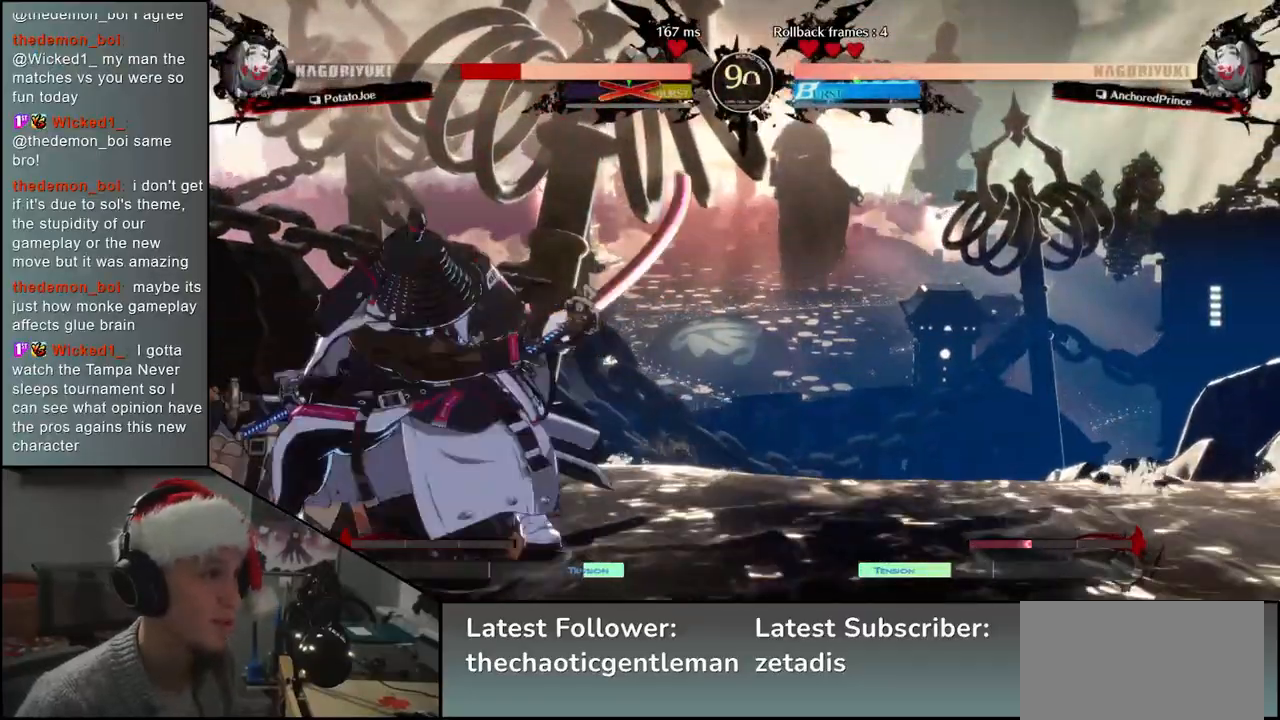
{"buttons": [], "left_stick": "down-left", "events": []}
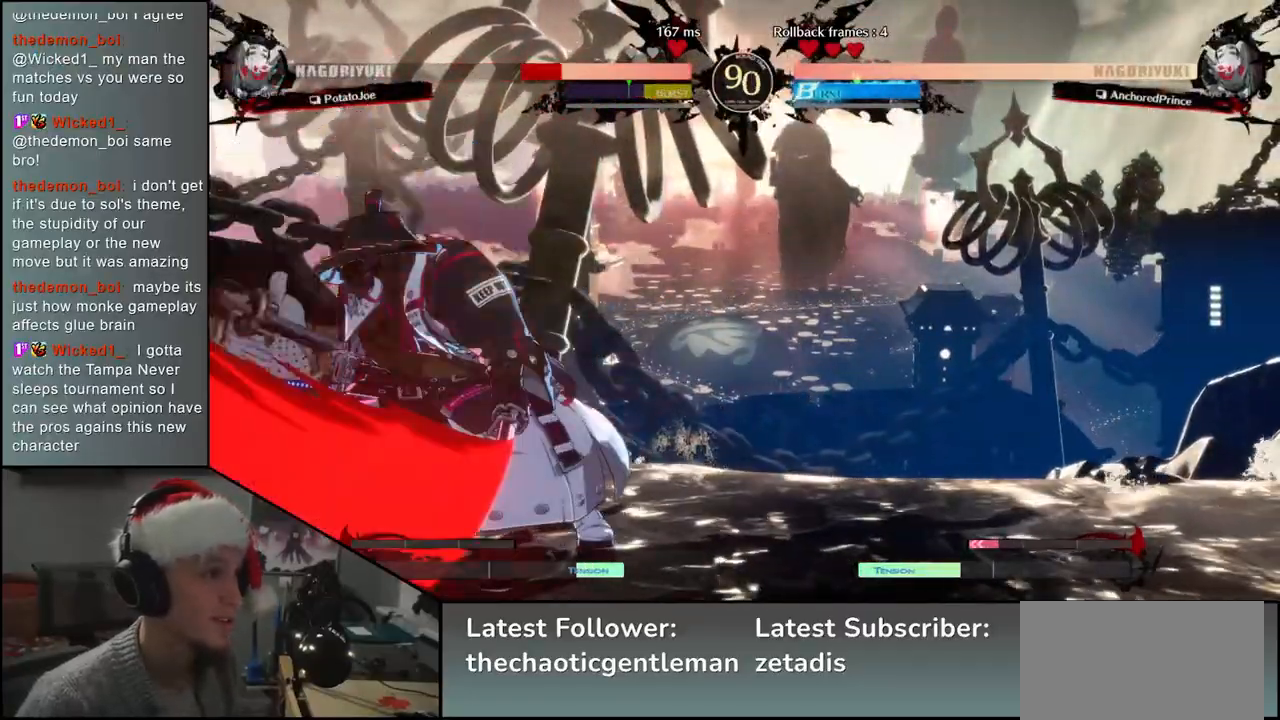
{"buttons": [], "left_stick": "down-left", "events": [[283, "left_stick", "left"], [467, "left_stick", "down-left"]]}
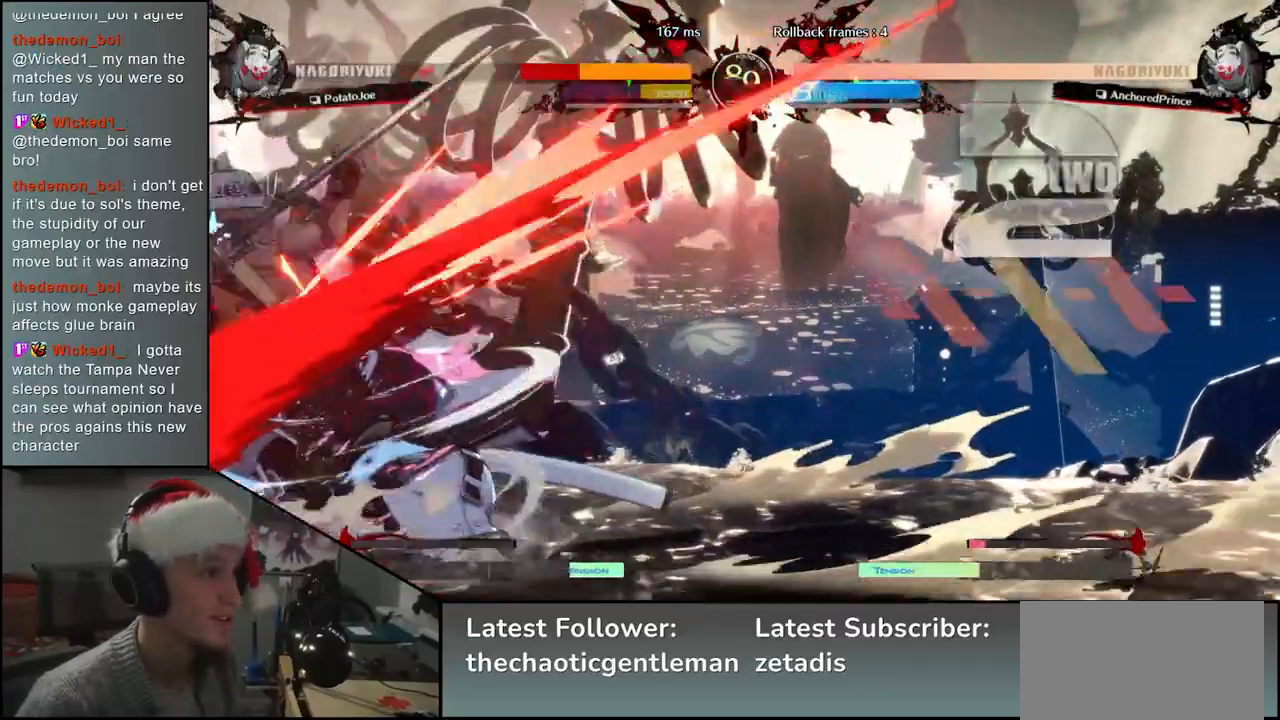
{"buttons": [], "left_stick": "down-left", "events": []}
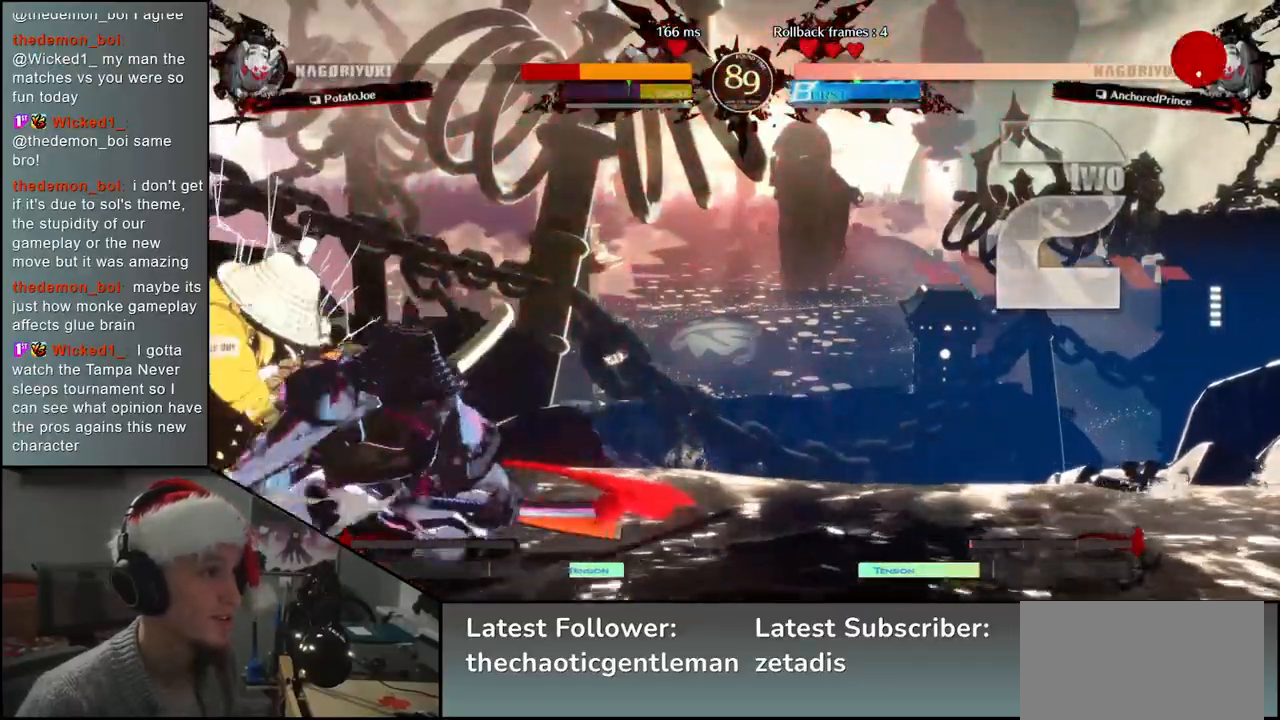
{"buttons": [], "left_stick": "down-left", "events": []}
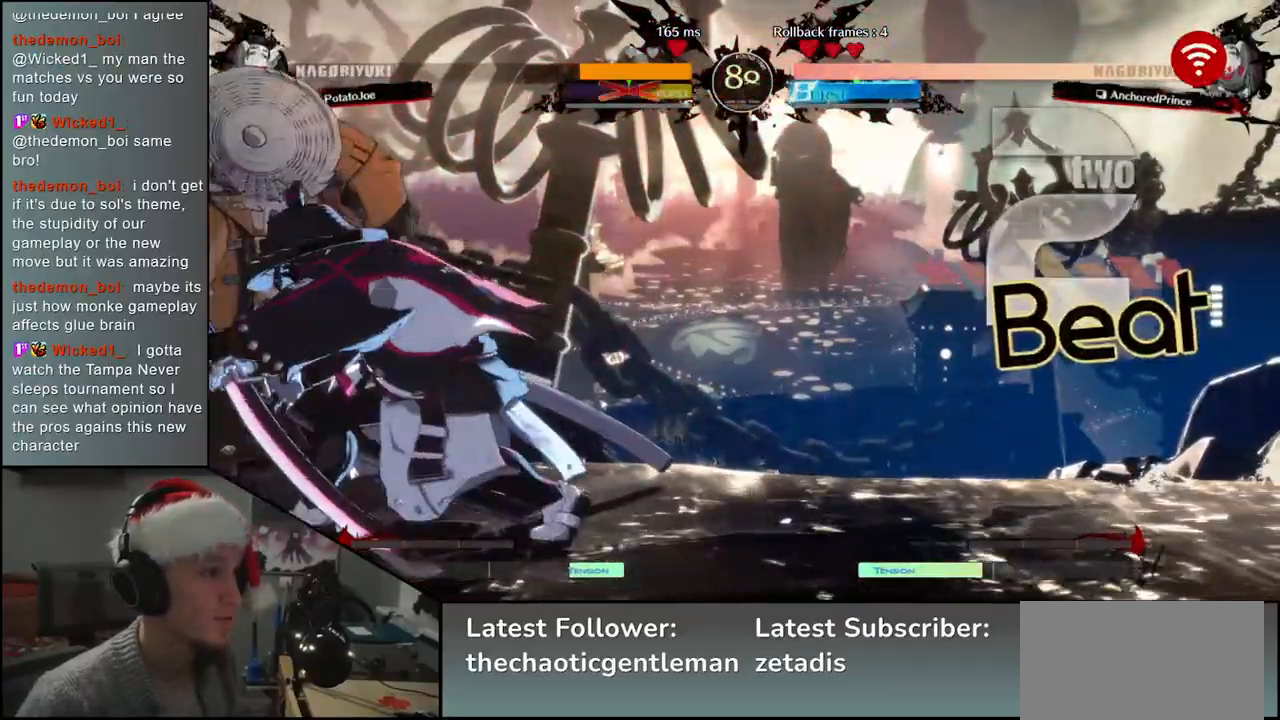
{"buttons": [], "left_stick": "down-left", "events": [[83, "left_stick", "up-left"], [217, "left_stick", "down-left"]]}
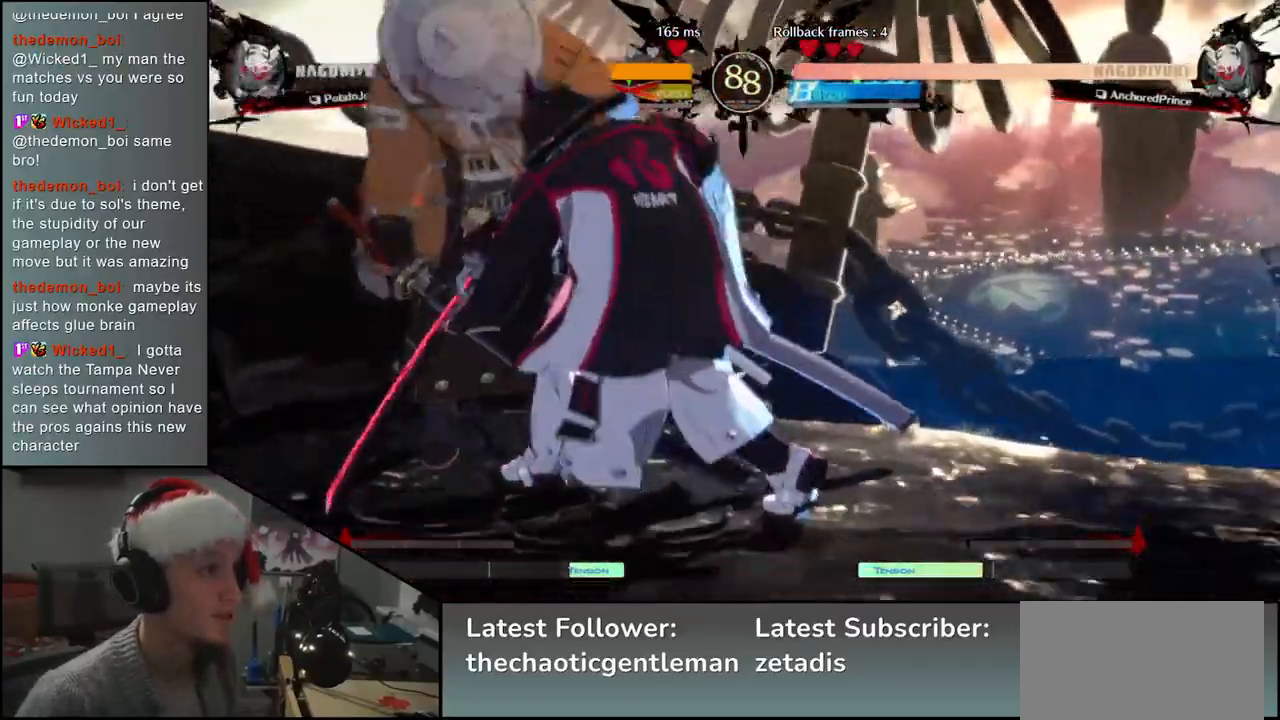
{"buttons": [], "left_stick": "down-left", "events": []}
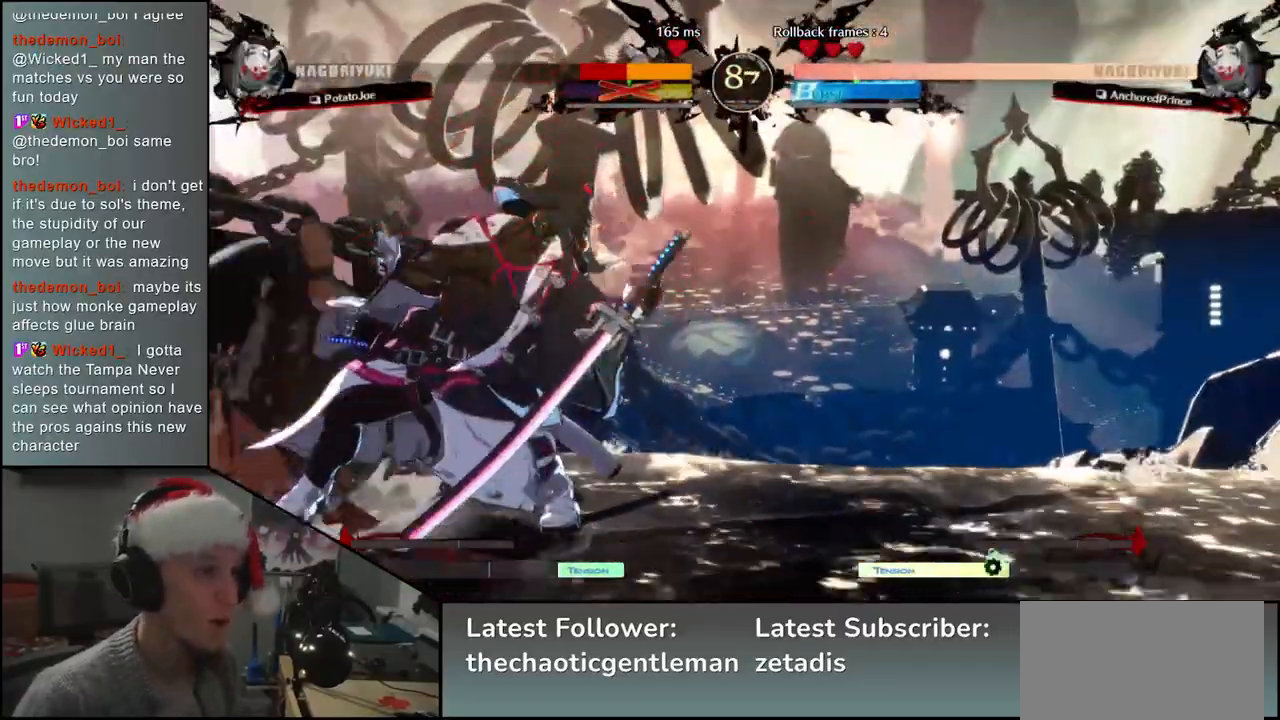
{"buttons": [], "left_stick": "down-left", "events": []}
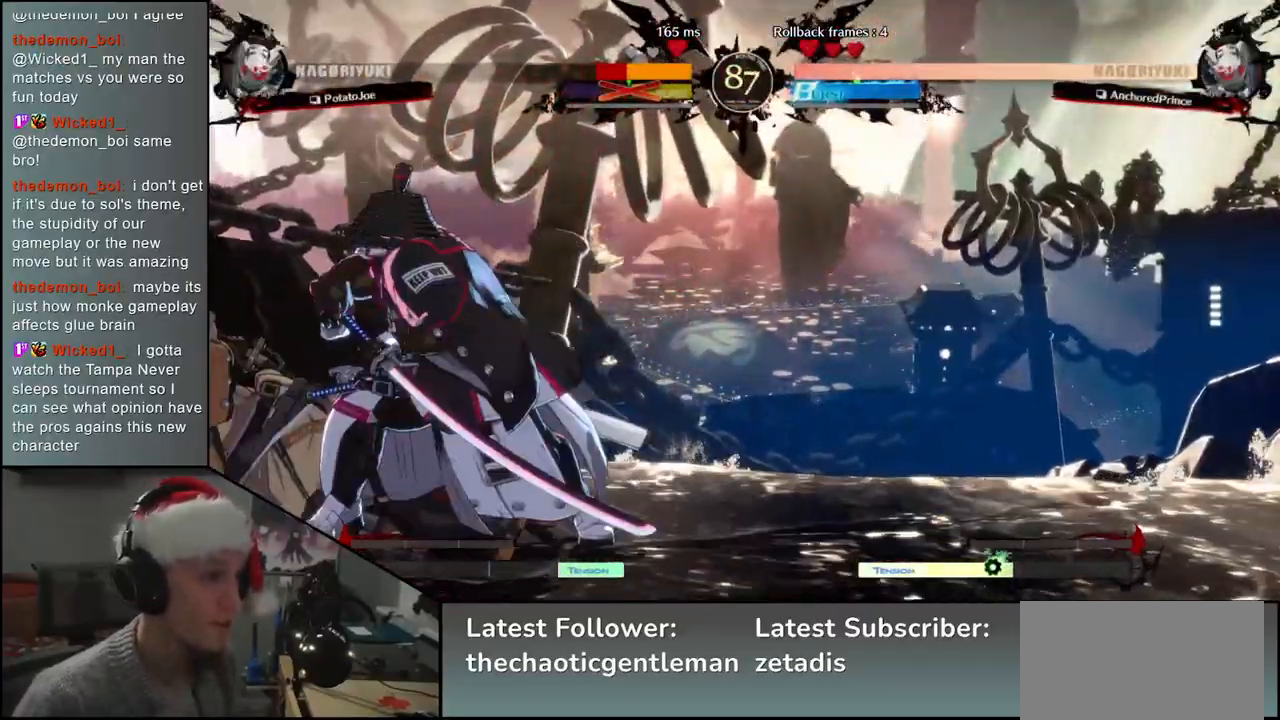
{"buttons": [], "left_stick": "down-left", "events": [[167, "left_stick", "up-left"], [283, "left_stick", "down-left"]]}
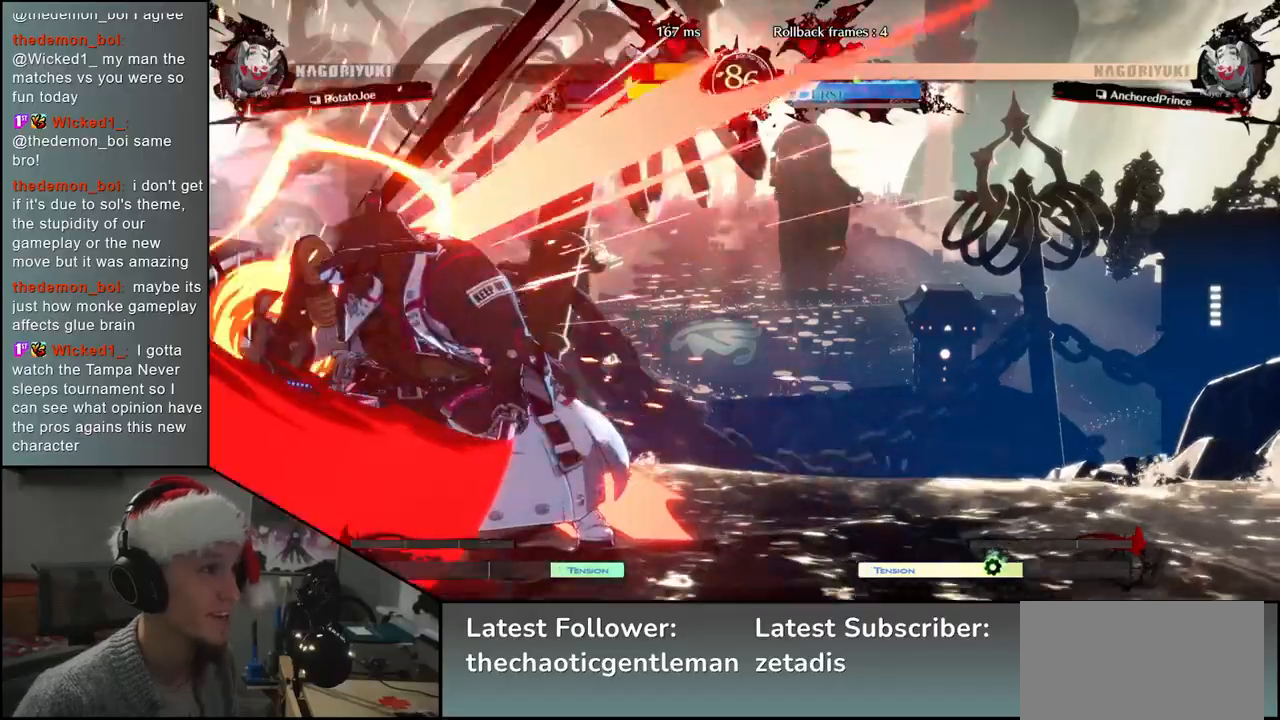
{"buttons": [], "left_stick": "down-left", "events": [[67, "left_stick", "up-left"], [200, "left_stick", "down-left"]]}
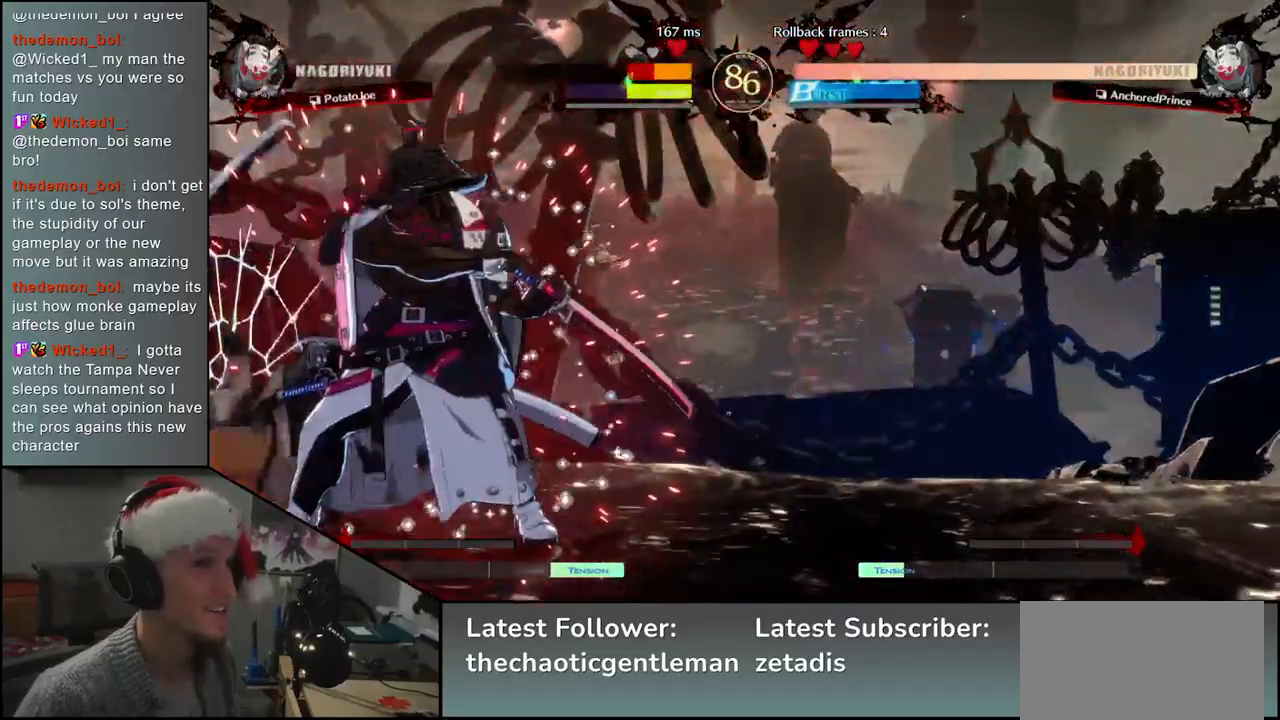
{"buttons": [], "left_stick": "down-left", "events": []}
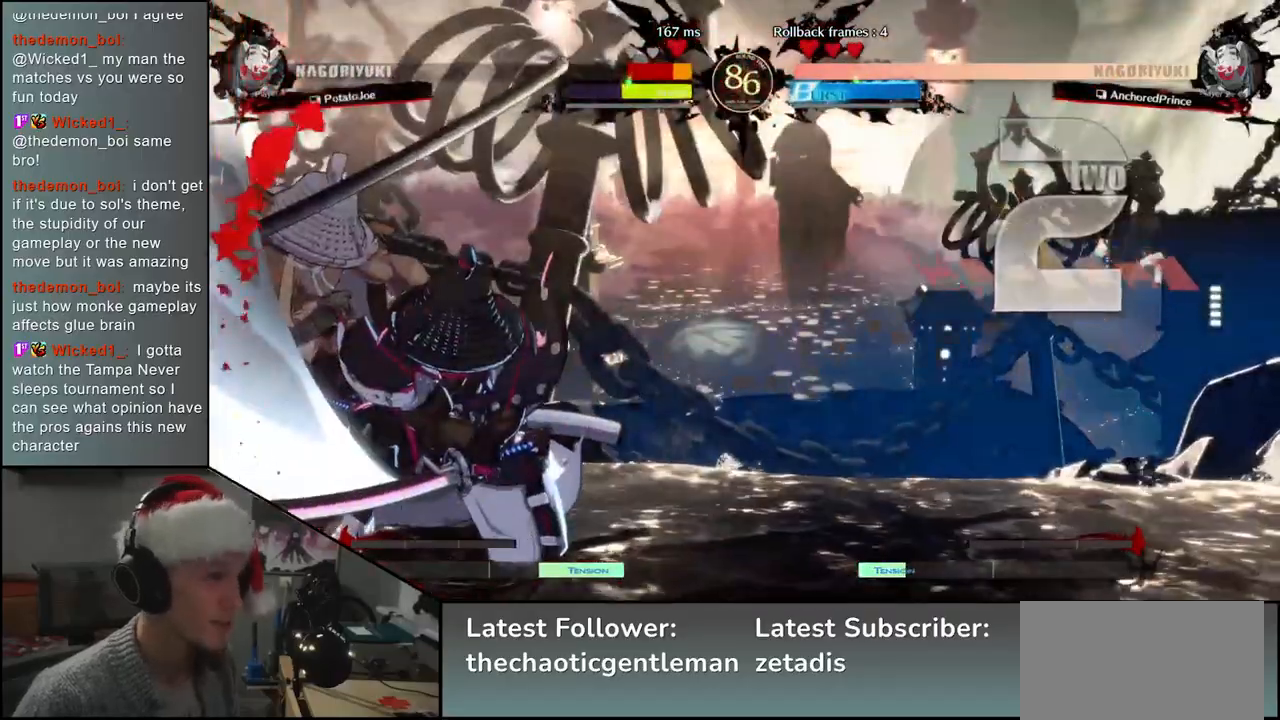
{"buttons": [], "left_stick": "down-left", "events": []}
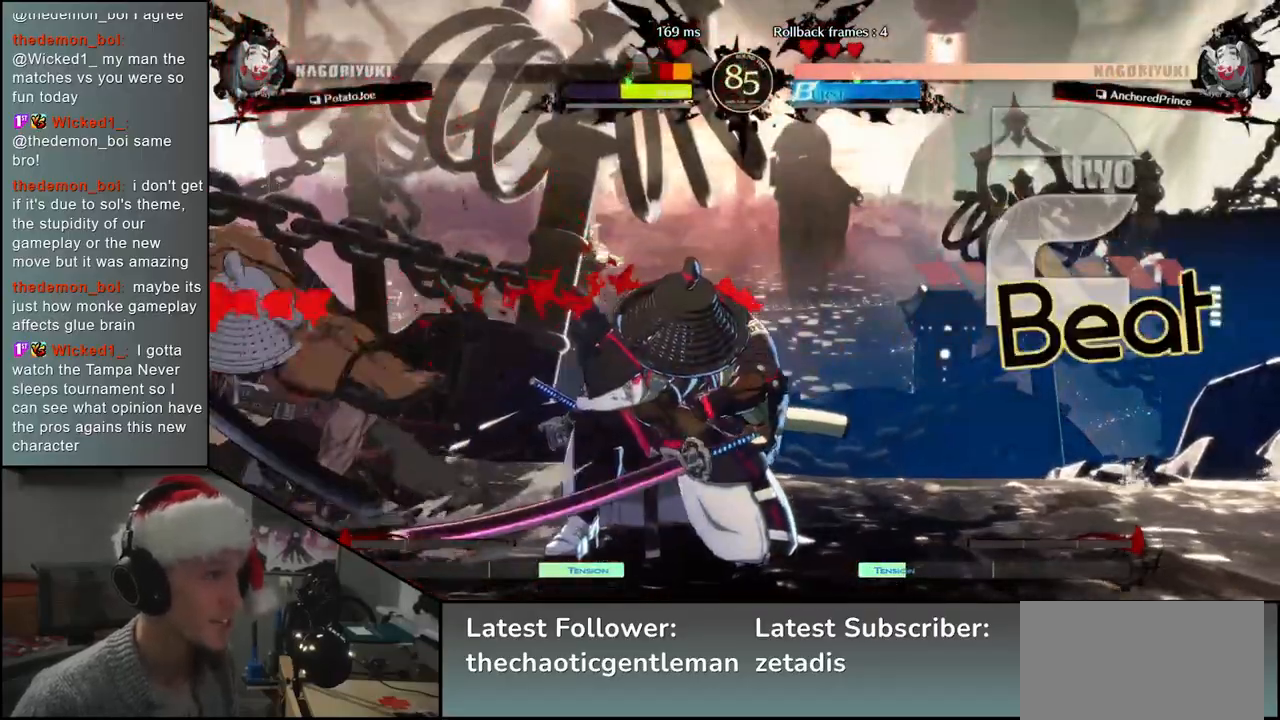
{"buttons": ["SQUARE"], "left_stick": "left", "events": [[317, "left_stick", "down-right"], [433, "R2", "down"], [433, "SQUARE", "down"], [433, "left_stick", "left"], [467, "R2", "up"]]}
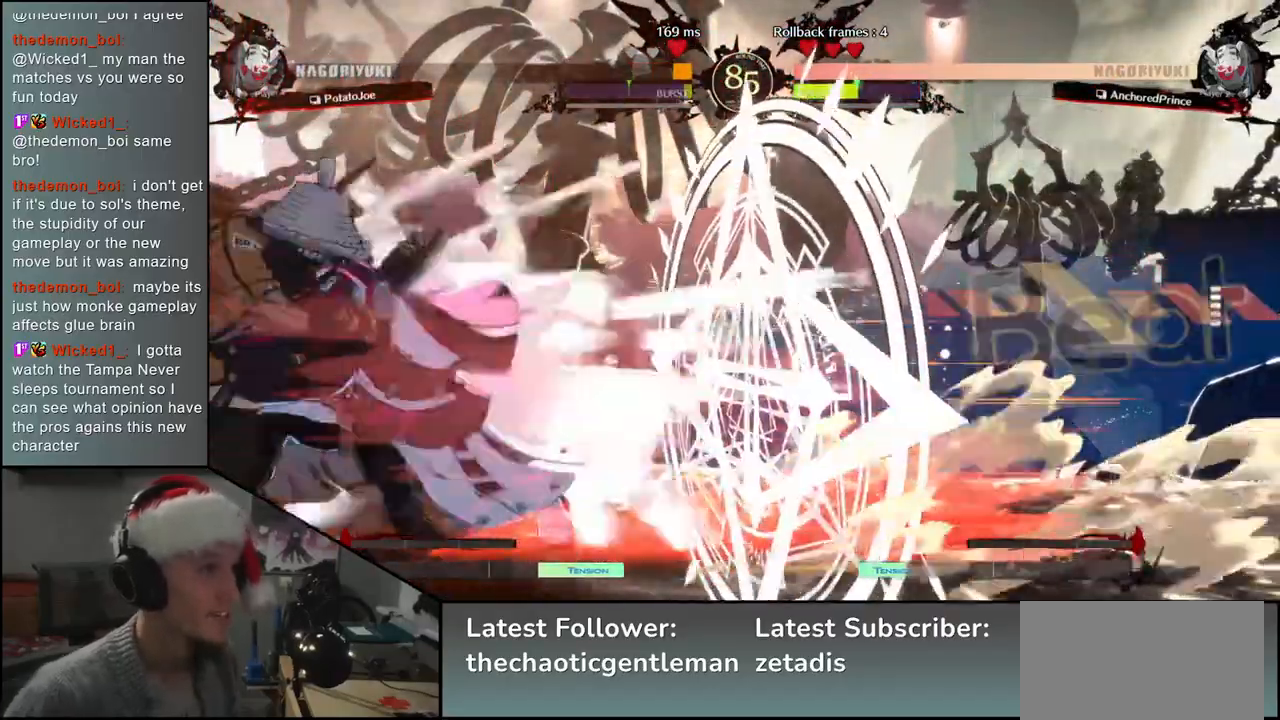
{"buttons": [], "left_stick": "down-left", "events": [[33, "SQUARE", "up"], [50, "left_stick", "center"], [467, "left_stick", "down-left"]]}
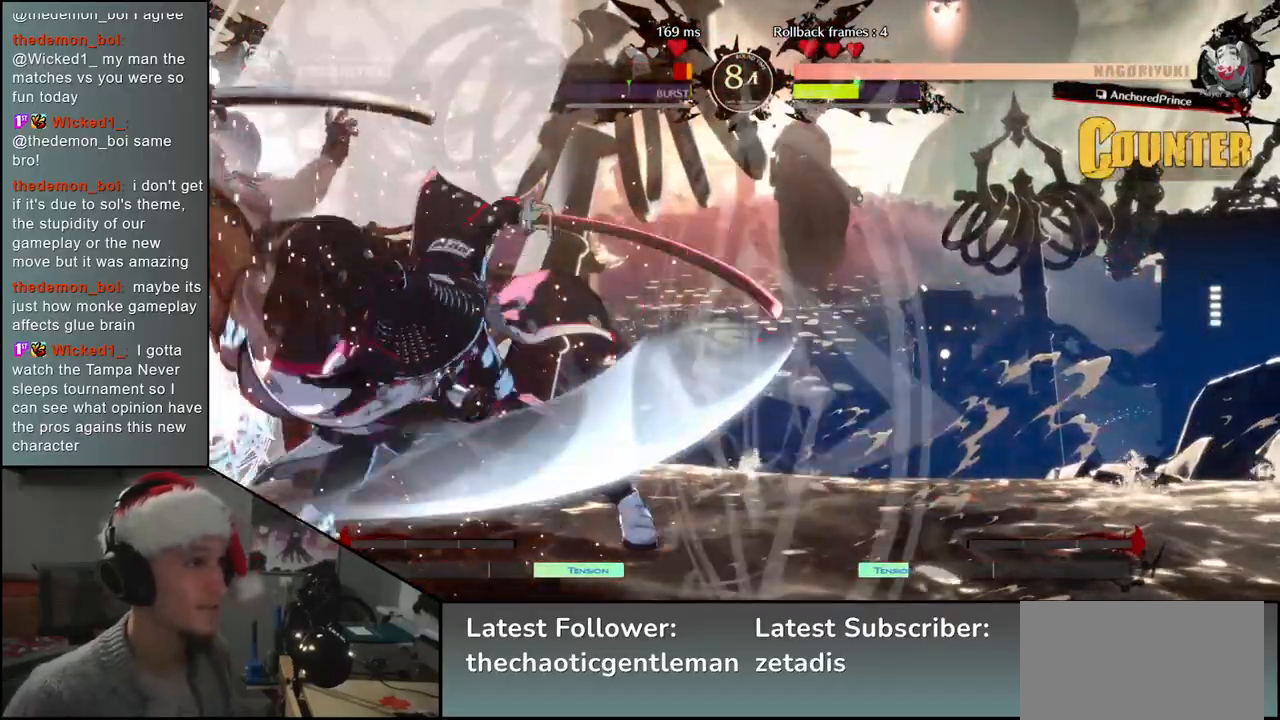
{"buttons": [], "left_stick": "left", "events": [[33, "left_stick", "left"]]}
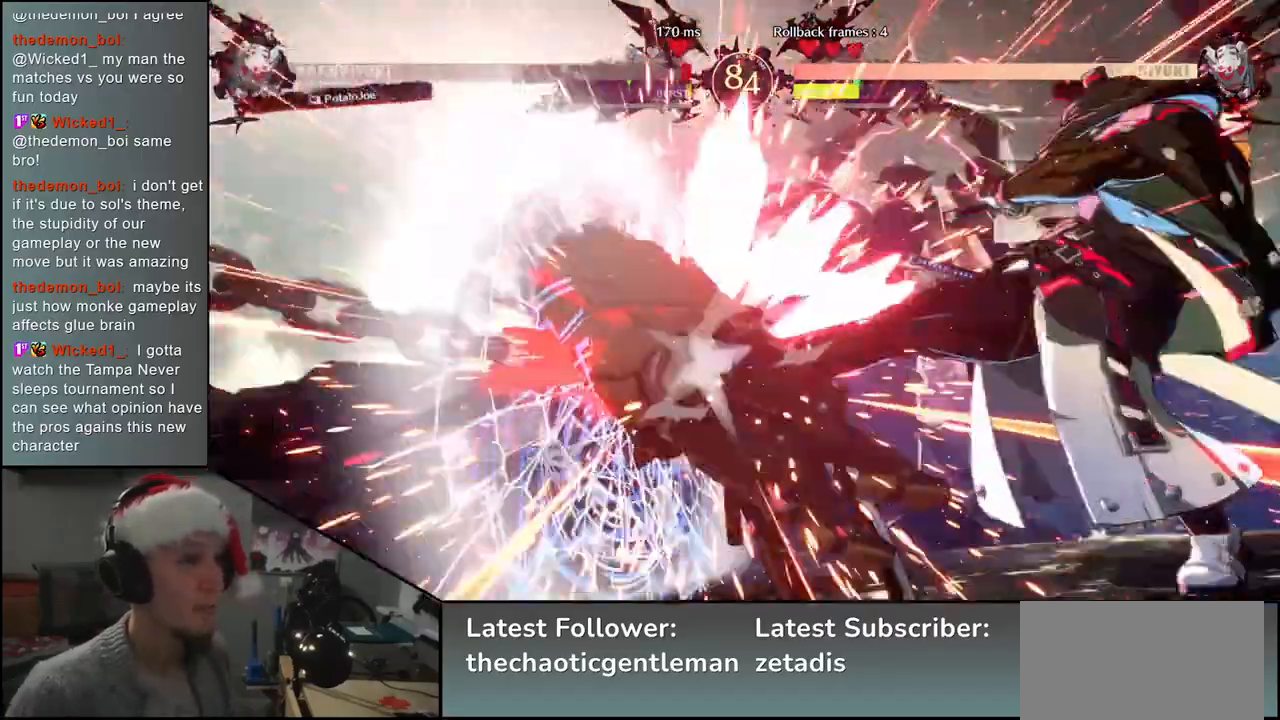
{"buttons": [], "left_stick": "left", "events": []}
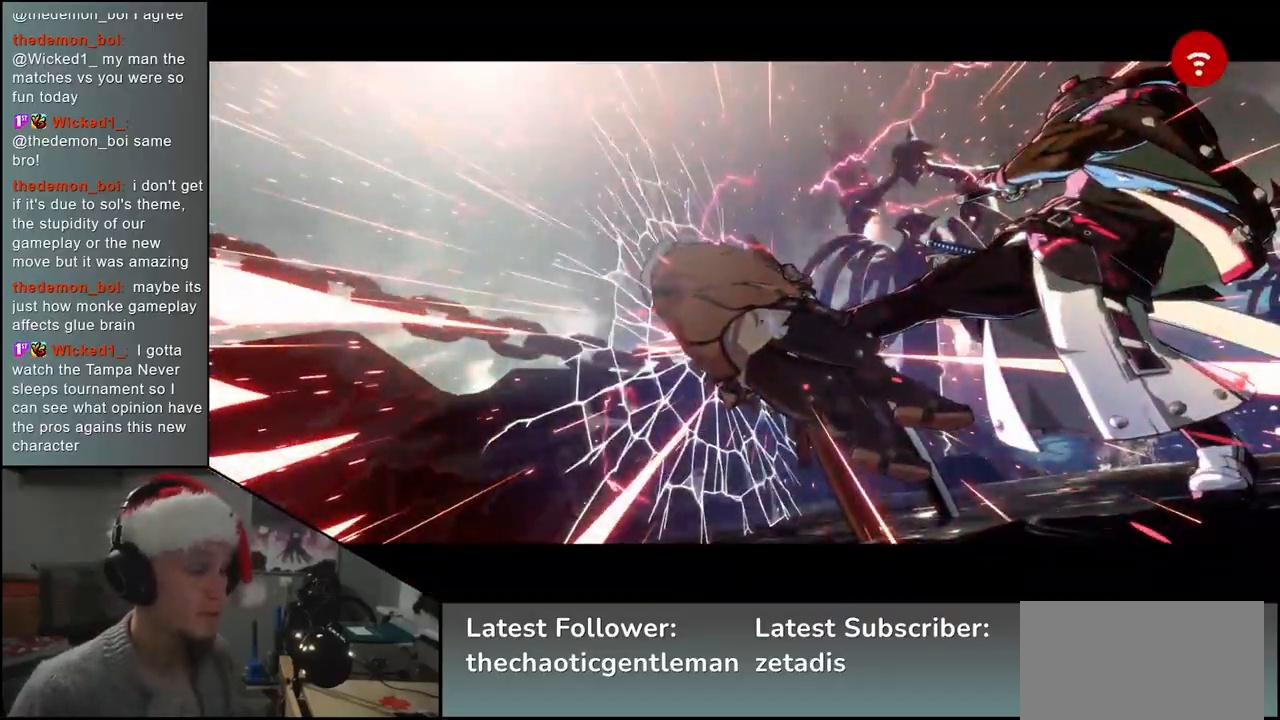
{"buttons": [], "left_stick": "center", "events": [[100, "left_stick", "center"]]}